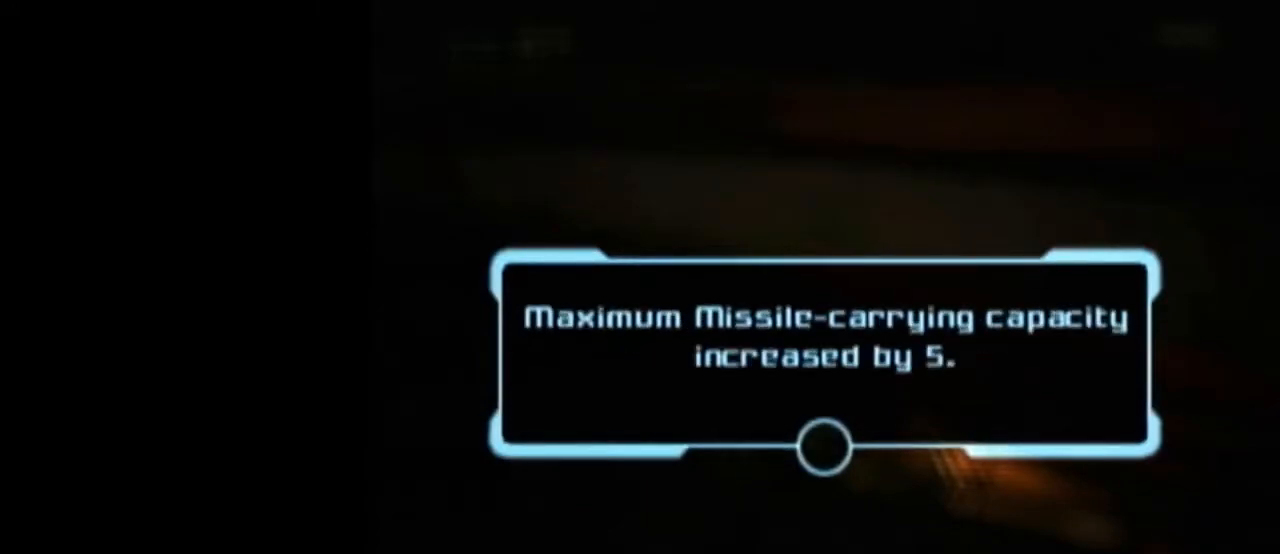
Gameplay with a controller (Nintendo layout); each line is a JSON object with the inputs held at the frame after it. "events" lists button and stick changes between this image and that frame as [ms after this image, input, new state], when the widget could be followed in between. Not read: L3 R3.
{"buttons": [], "left_stick": "center", "right_stick": "center", "events": [[50, "A", "down"], [150, "A", "up"], [217, "A", "down"], [333, "A", "up"]]}
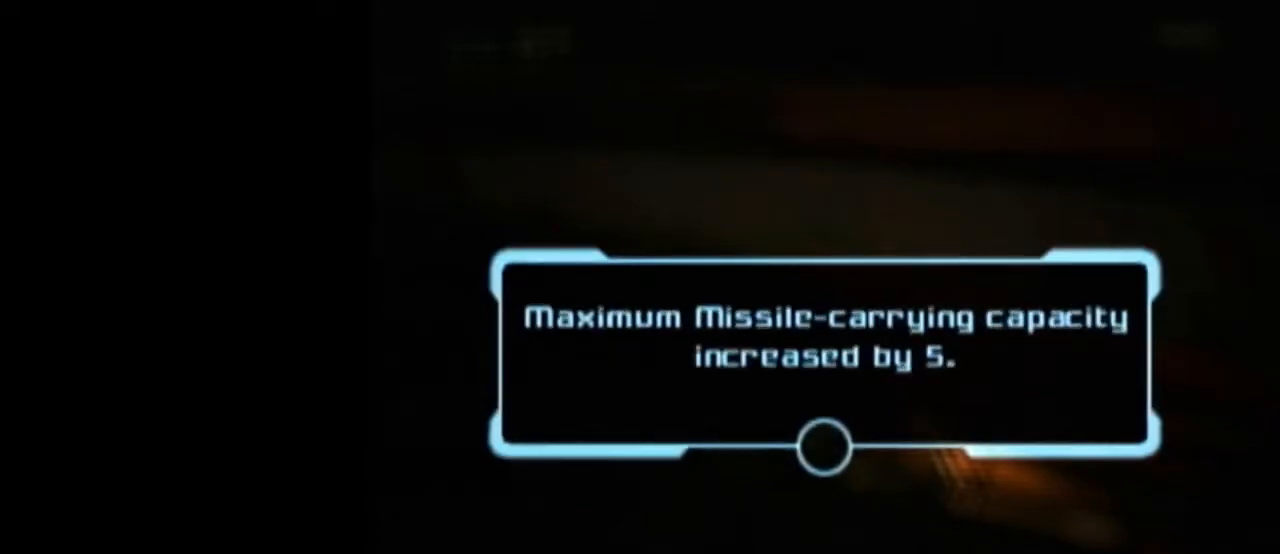
{"buttons": [], "left_stick": "down-right", "right_stick": "center", "events": [[183, "A", "down"], [217, "A", "up"], [333, "A", "down"], [433, "A", "up"], [433, "left_stick", "down-right"]]}
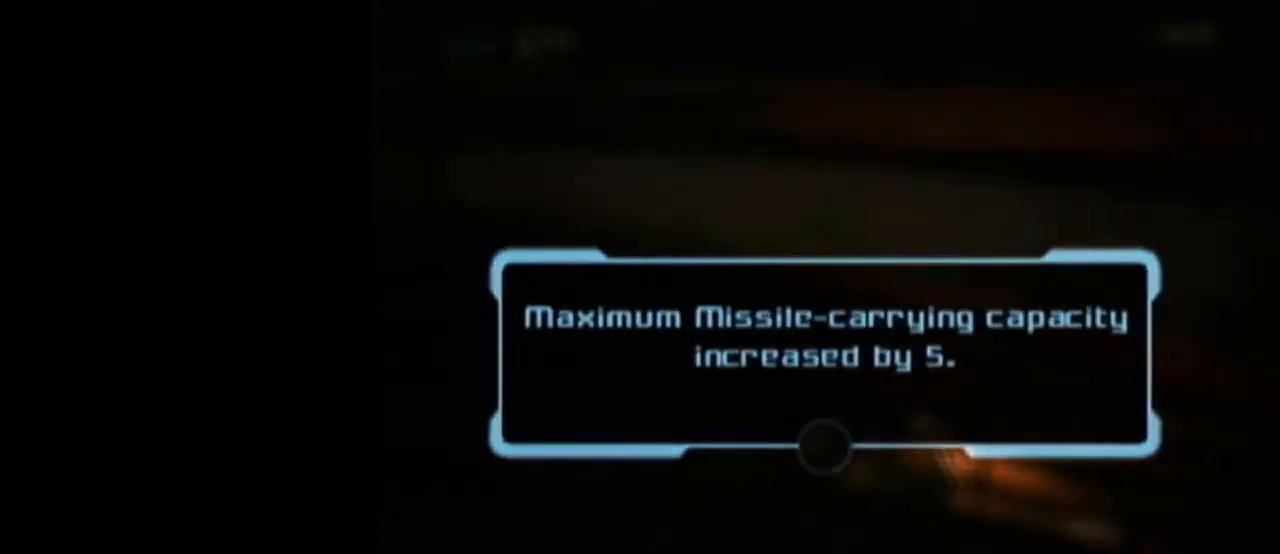
{"buttons": [], "left_stick": "down-right", "right_stick": "center", "events": []}
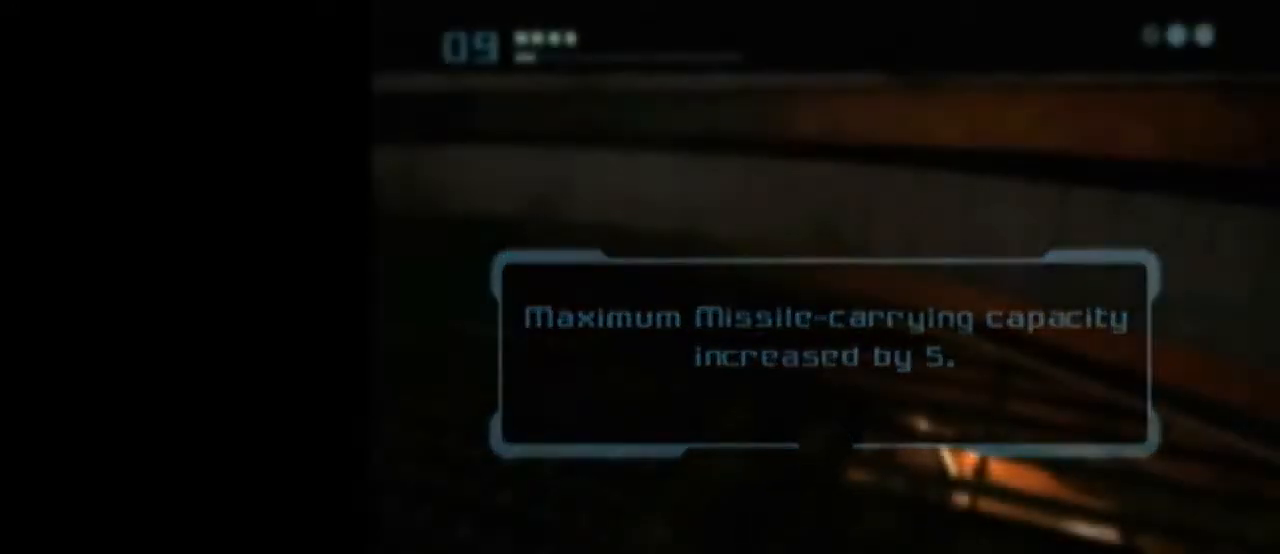
{"buttons": [], "left_stick": "down-right", "right_stick": "center", "events": []}
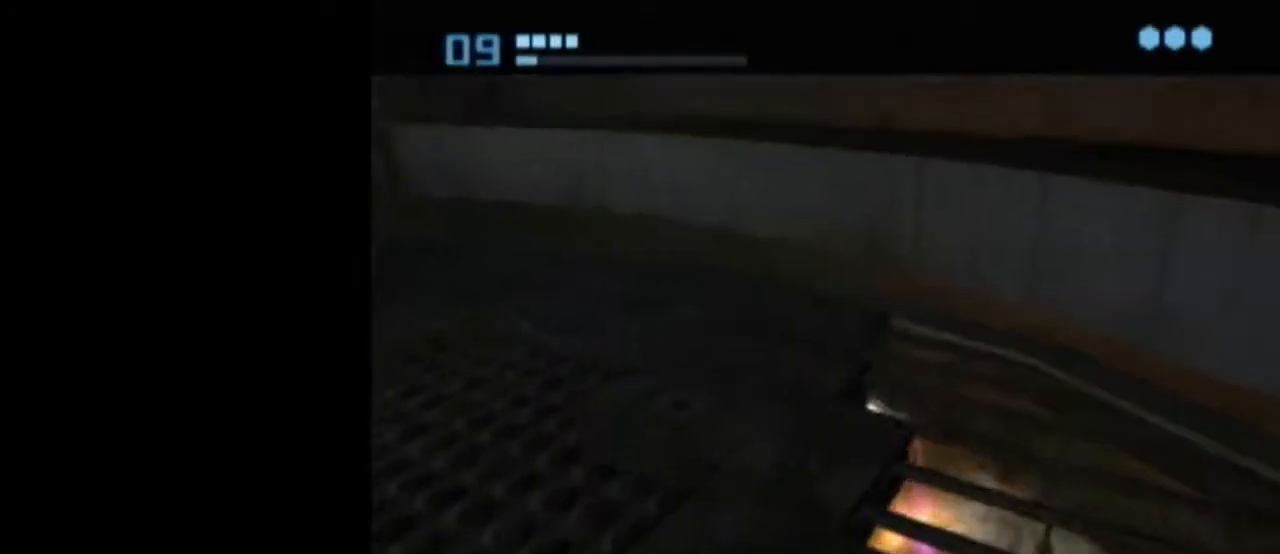
{"buttons": [], "left_stick": "down-right", "right_stick": "center", "events": []}
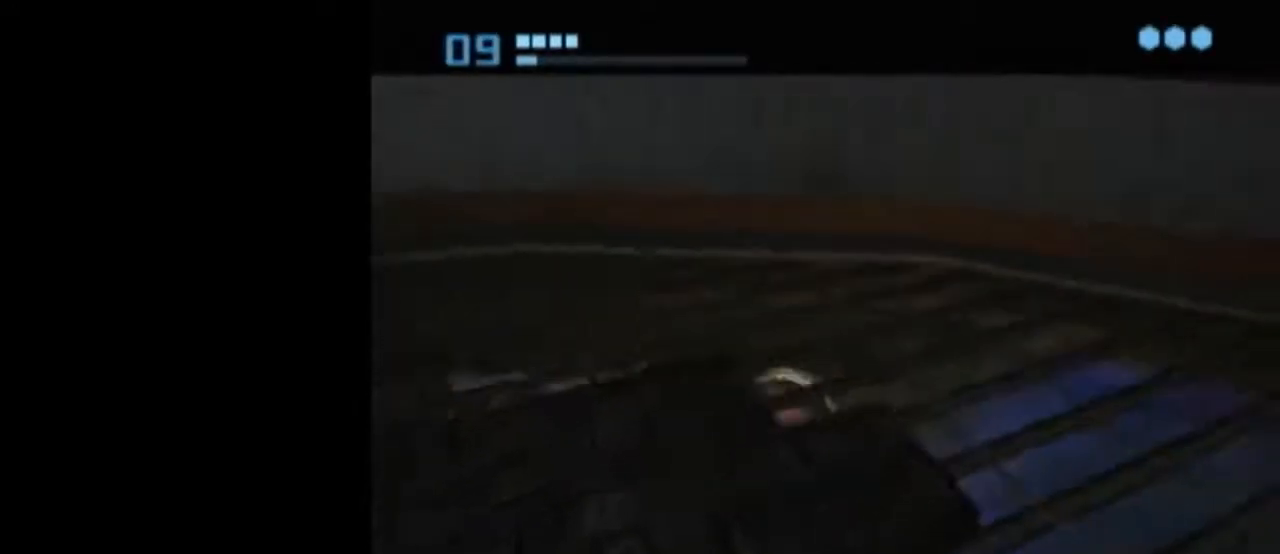
{"buttons": [], "left_stick": "down-right", "right_stick": "center", "events": []}
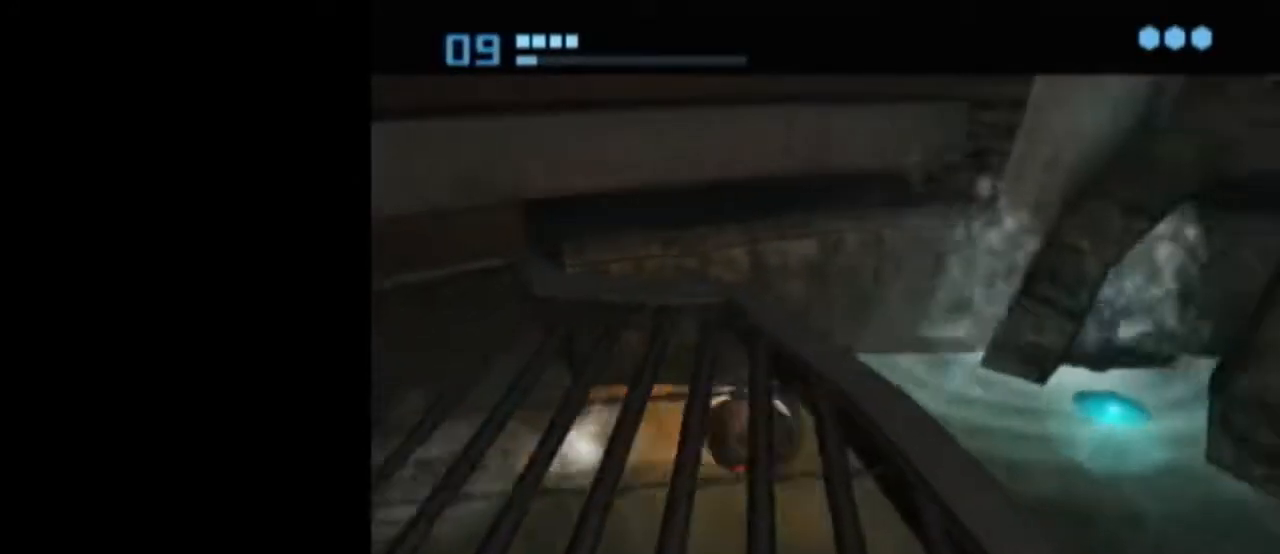
{"buttons": [], "left_stick": "up-right", "right_stick": "center", "events": [[67, "left_stick", "right"], [433, "left_stick", "up-right"]]}
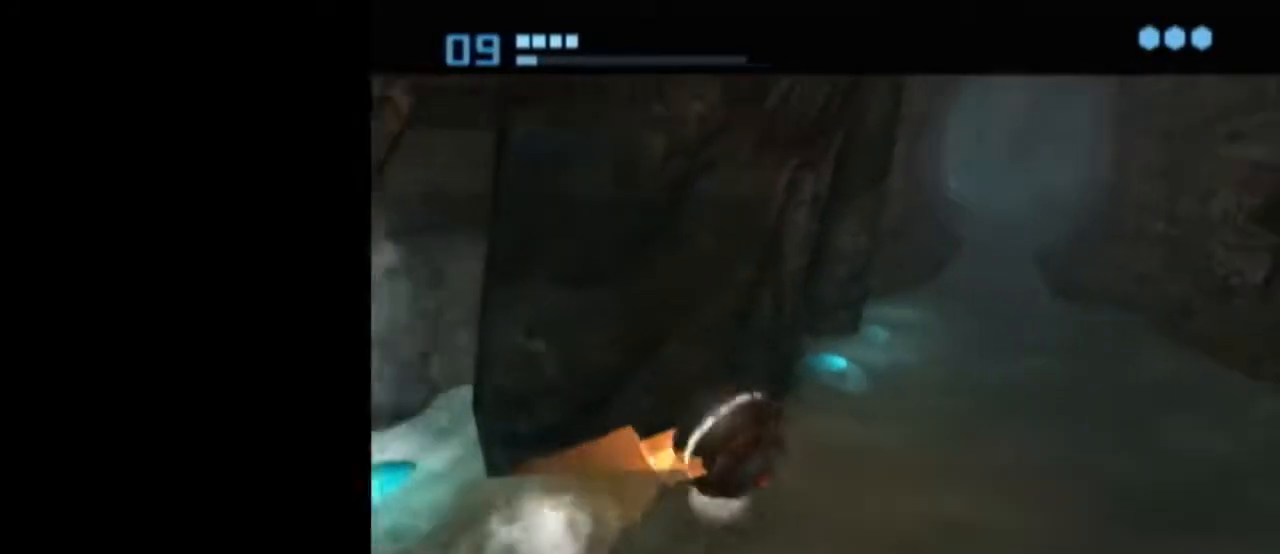
{"buttons": [], "left_stick": "up", "right_stick": "center", "events": [[17, "left_stick", "up"], [150, "left_stick", "up-left"], [400, "left_stick", "up"]]}
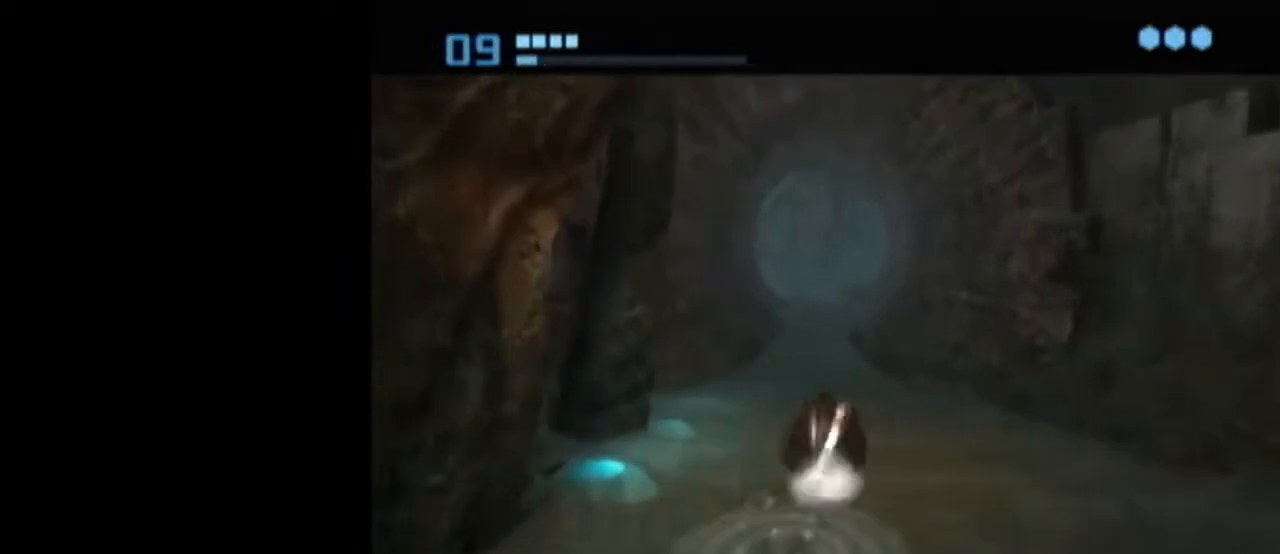
{"buttons": [], "left_stick": "up", "right_stick": "center", "events": [[233, "left_stick", "up-right"], [367, "left_stick", "up"]]}
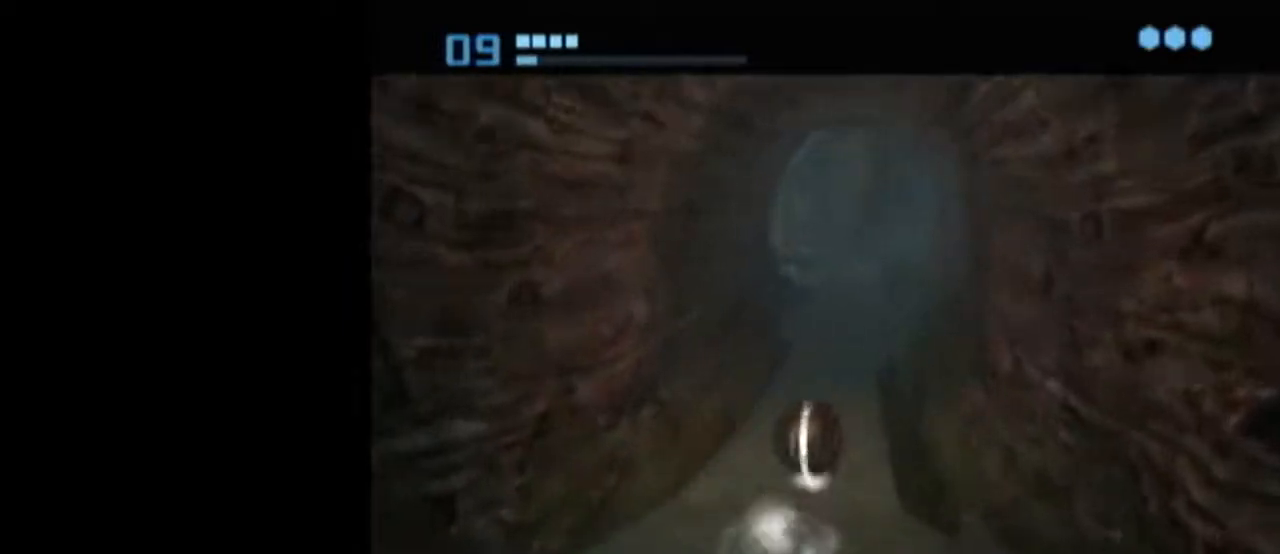
{"buttons": [], "left_stick": "up", "right_stick": "center", "events": []}
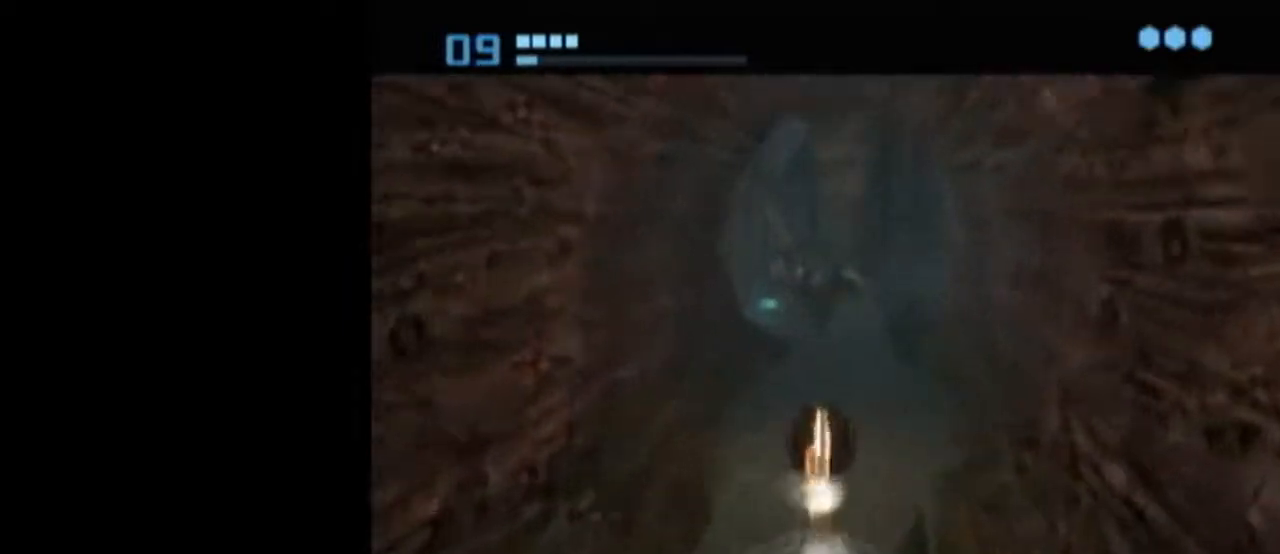
{"buttons": [], "left_stick": "up-left", "right_stick": "center", "events": [[50, "left_stick", "up-left"]]}
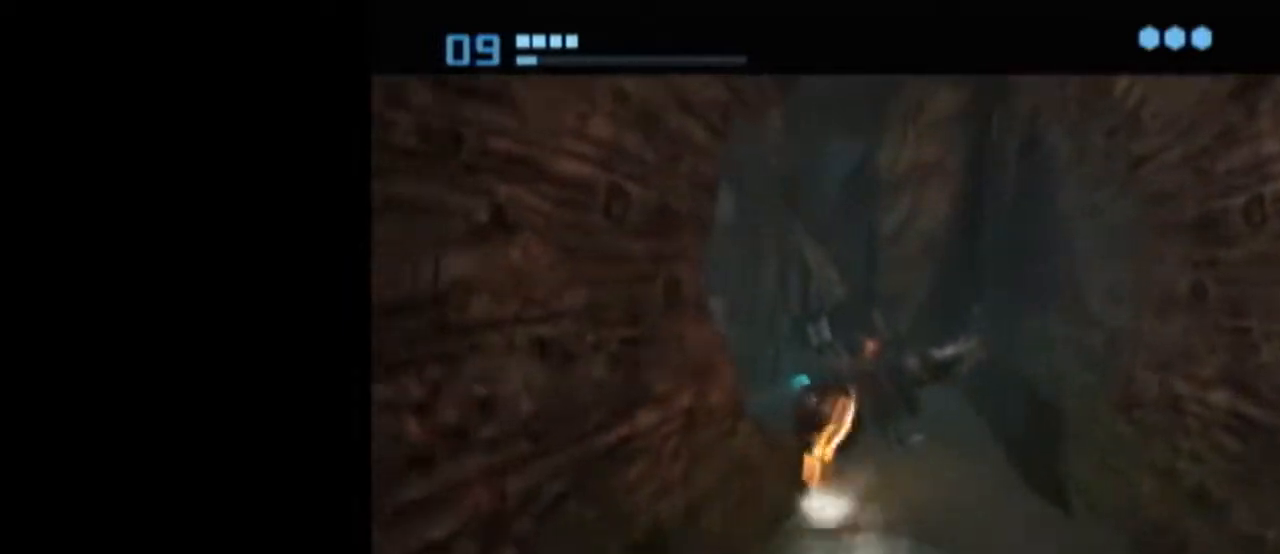
{"buttons": [], "left_stick": "up-left", "right_stick": "center", "events": [[67, "left_stick", "left"], [300, "left_stick", "up-left"]]}
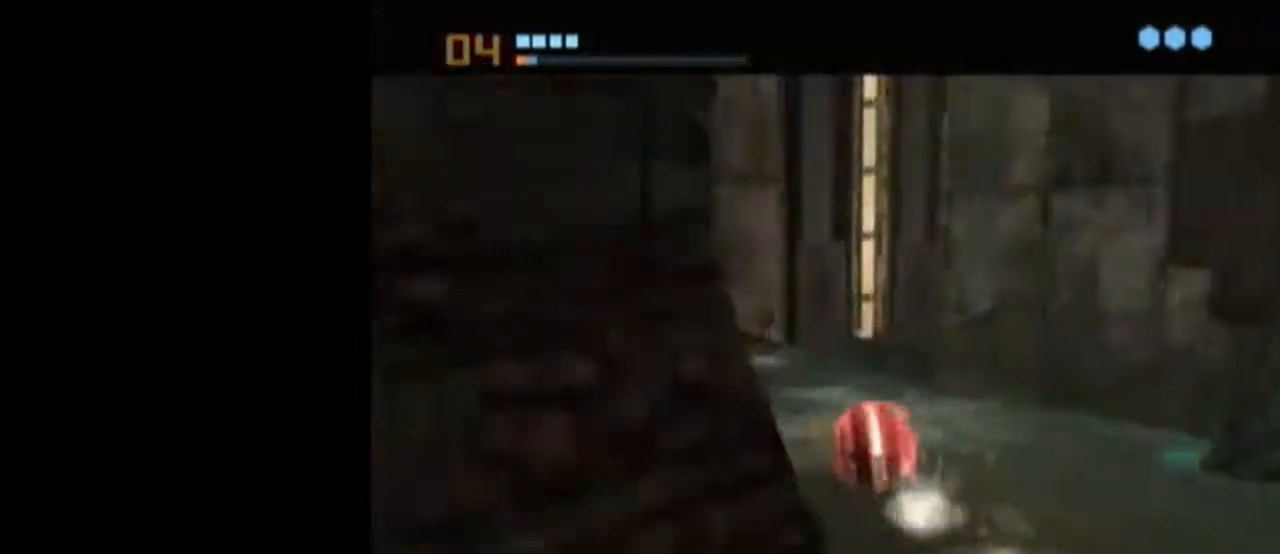
{"buttons": [], "left_stick": "up", "right_stick": "center", "events": [[67, "left_stick", "up-right"], [233, "left_stick", "up-left"], [367, "left_stick", "up"]]}
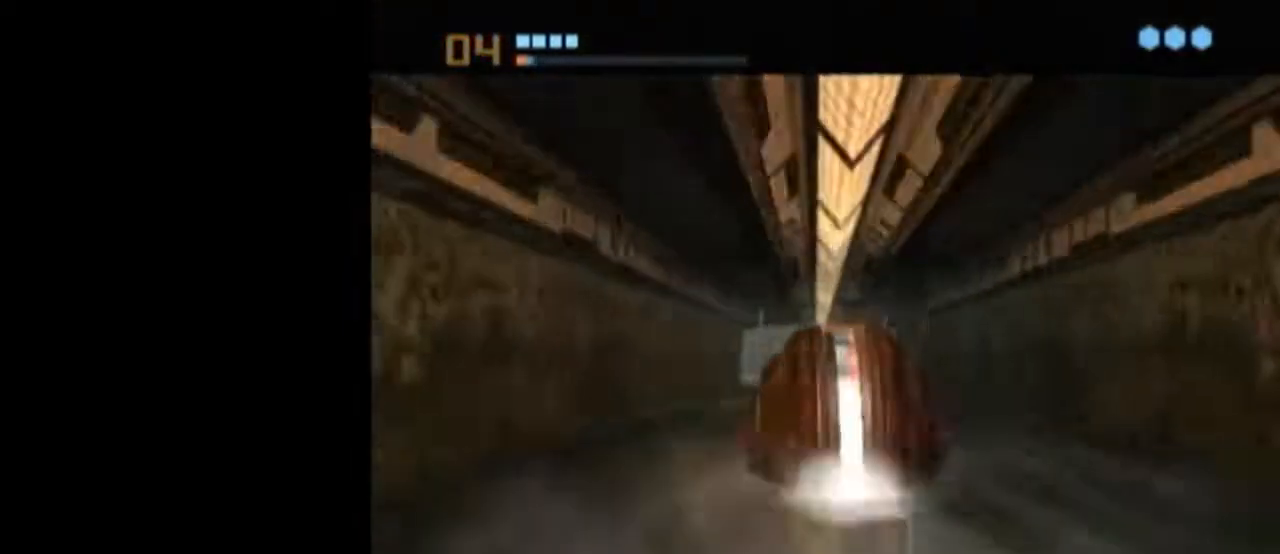
{"buttons": [], "left_stick": "center", "right_stick": "center", "events": [[300, "left_stick", "up-left"], [483, "left_stick", "center"]]}
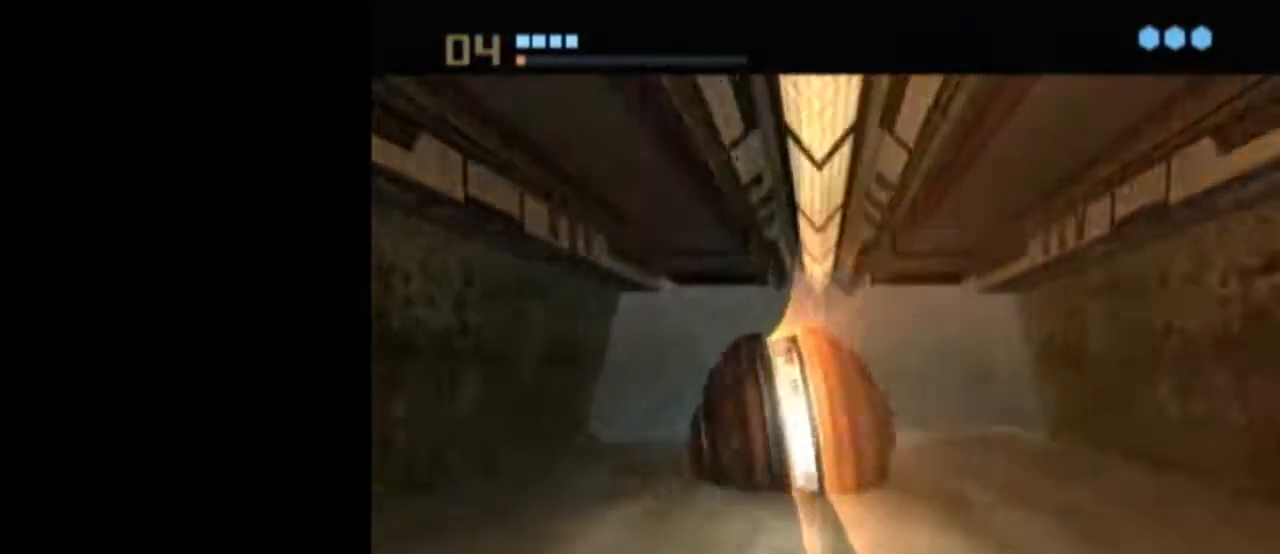
{"buttons": [], "left_stick": "center", "right_stick": "center", "events": [[150, "X", "down"], [233, "X", "up"]]}
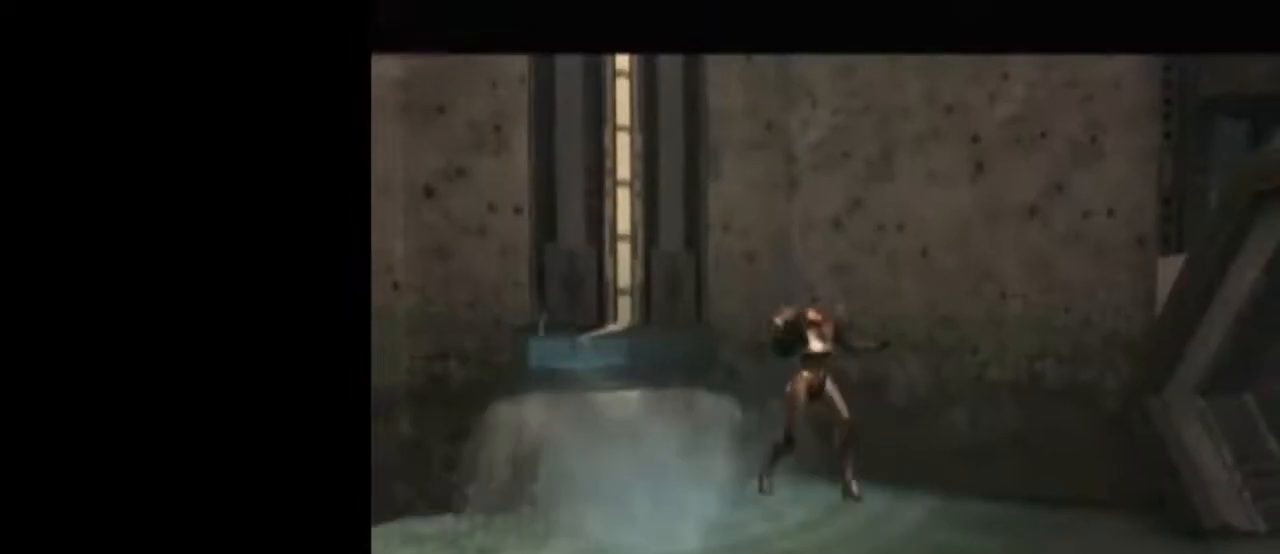
{"buttons": [], "left_stick": "up-left", "right_stick": "center", "events": [[300, "left_stick", "up"], [367, "left_stick", "up-left"]]}
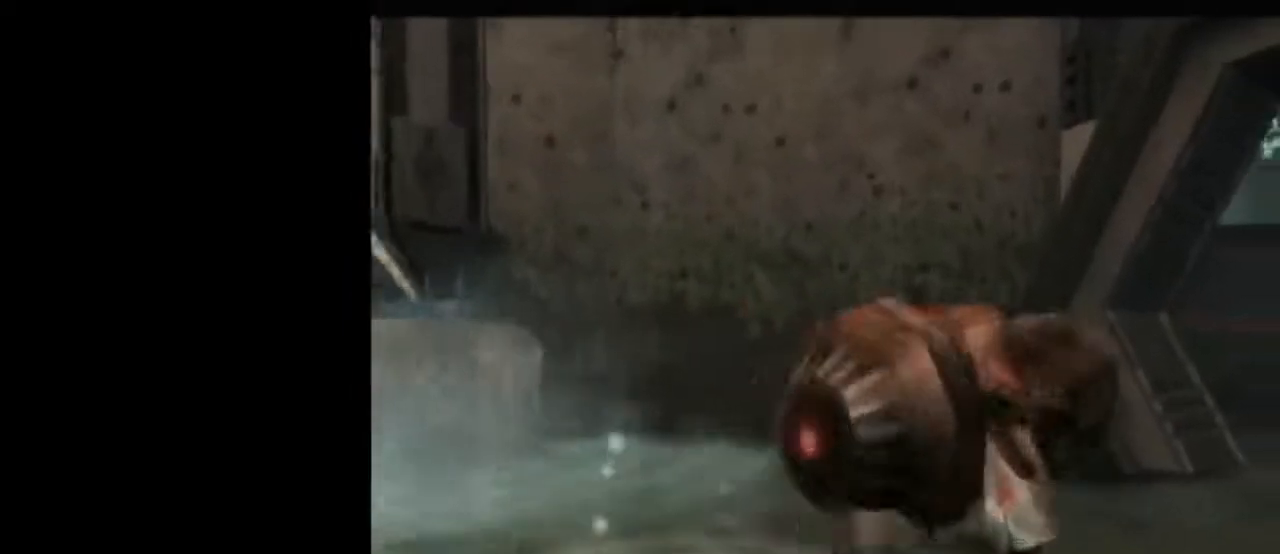
{"buttons": ["L1", "R1"], "left_stick": "left", "right_stick": "center", "events": [[183, "left_stick", "left"], [267, "L1", "down"], [333, "B", "down"], [400, "R1", "down"], [467, "B", "up"]]}
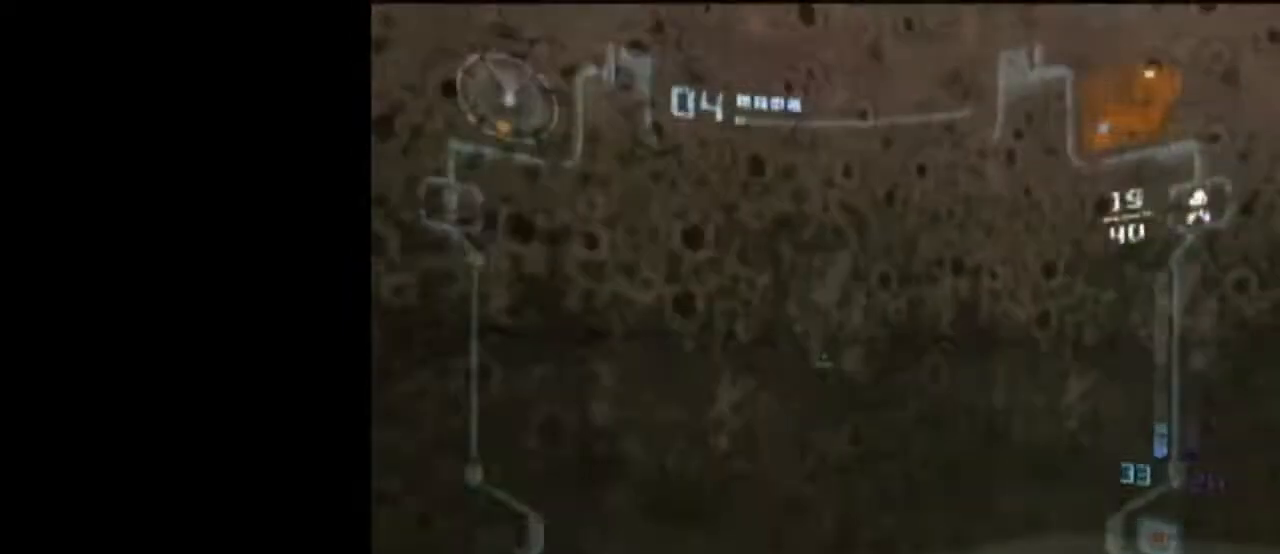
{"buttons": ["L1"], "left_stick": "up-left", "right_stick": "center", "events": [[183, "R1", "up"], [483, "left_stick", "up-left"]]}
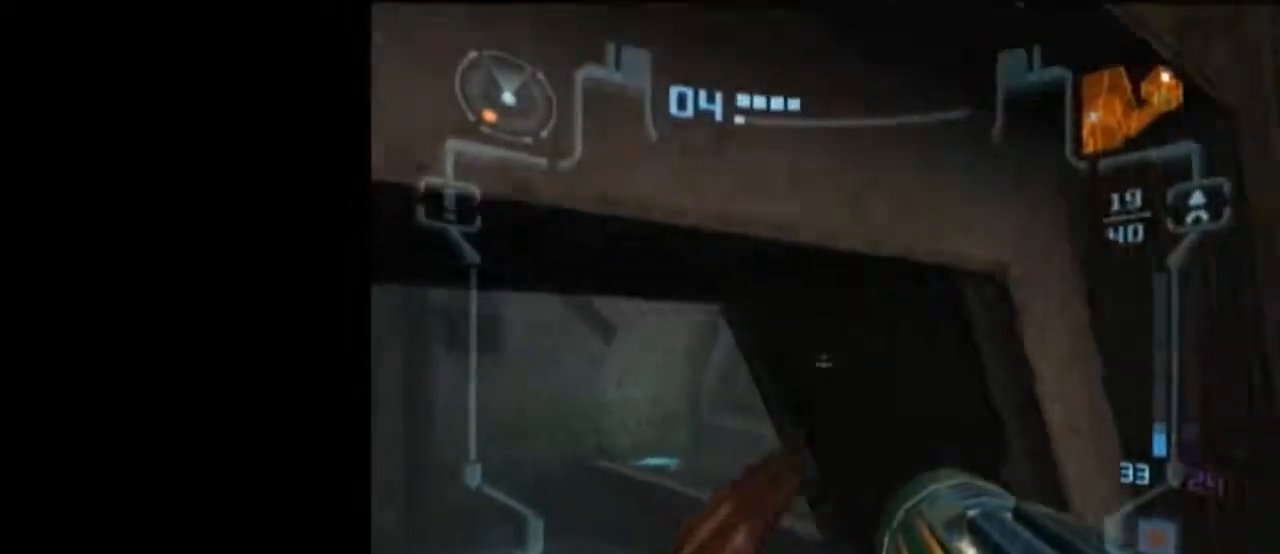
{"buttons": ["B", "L1"], "left_stick": "up", "right_stick": "center", "events": [[400, "left_stick", "up"], [500, "B", "down"]]}
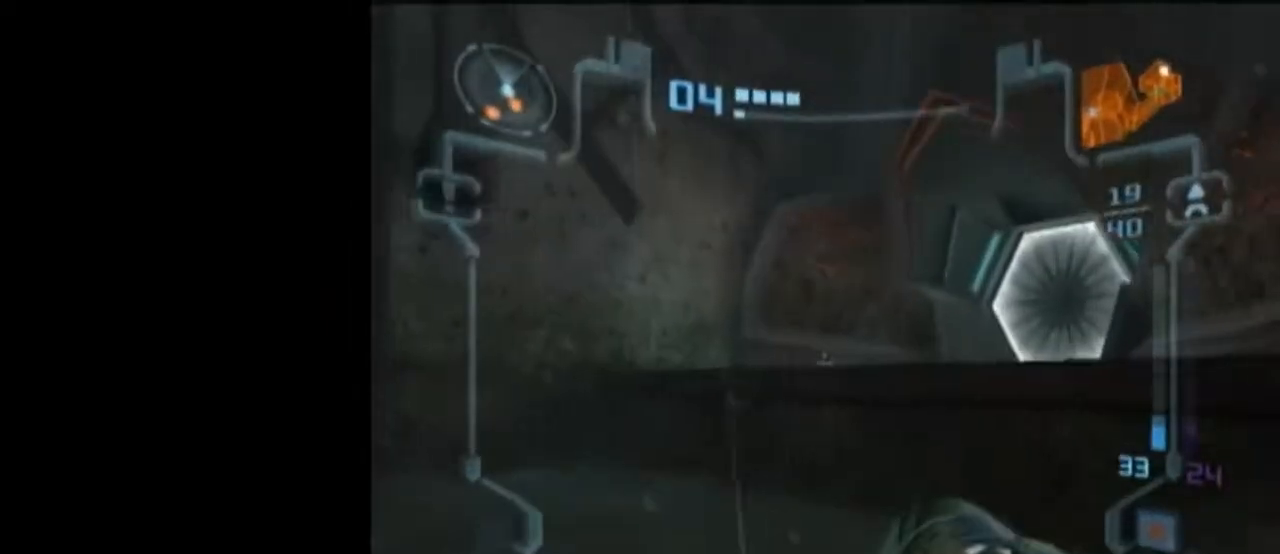
{"buttons": ["L1"], "left_stick": "up-right", "right_stick": "center", "events": [[50, "R1", "down"], [117, "left_stick", "right"], [183, "B", "up"], [317, "R1", "up"], [367, "left_stick", "up"], [483, "left_stick", "up-right"]]}
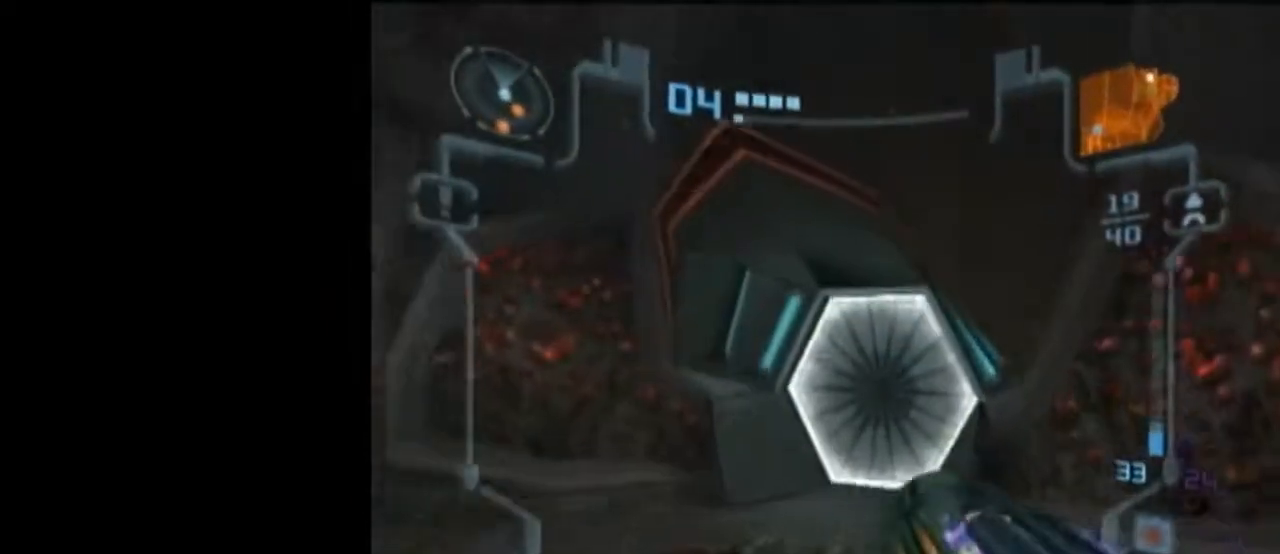
{"buttons": [], "left_stick": "up-right", "right_stick": "right", "events": [[83, "A", "down"], [83, "left_stick", "up"], [150, "A", "up"], [250, "L1", "up"], [333, "left_stick", "up-right"], [333, "right_stick", "right"]]}
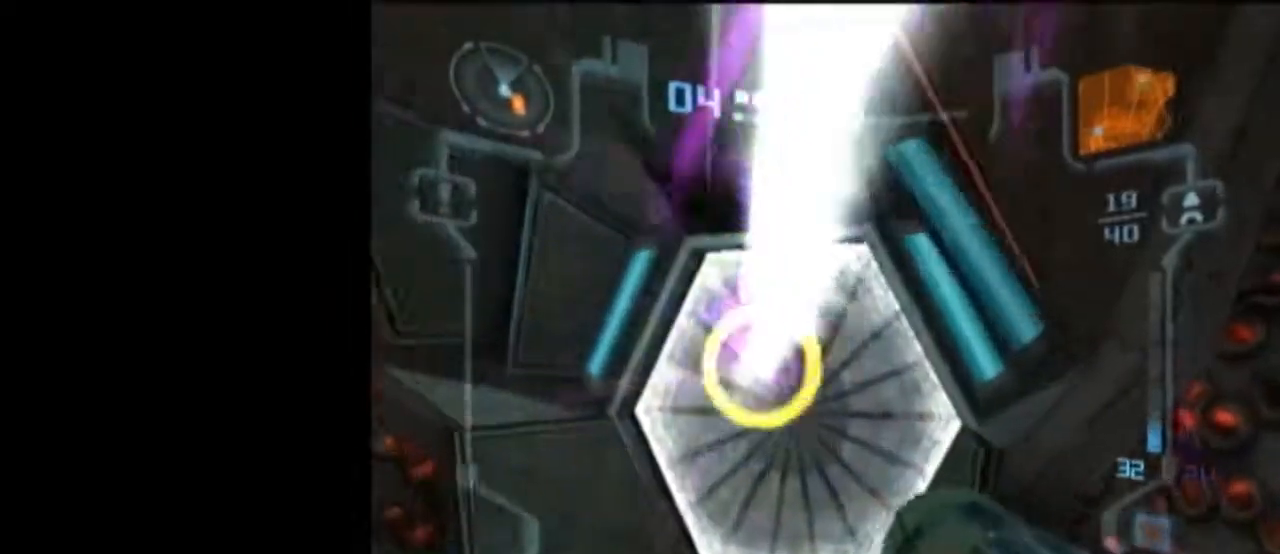
{"buttons": ["L1"], "left_stick": "down", "right_stick": "center", "events": [[83, "L1", "down"], [83, "left_stick", "up-left"], [117, "right_stick", "center"], [400, "left_stick", "down"]]}
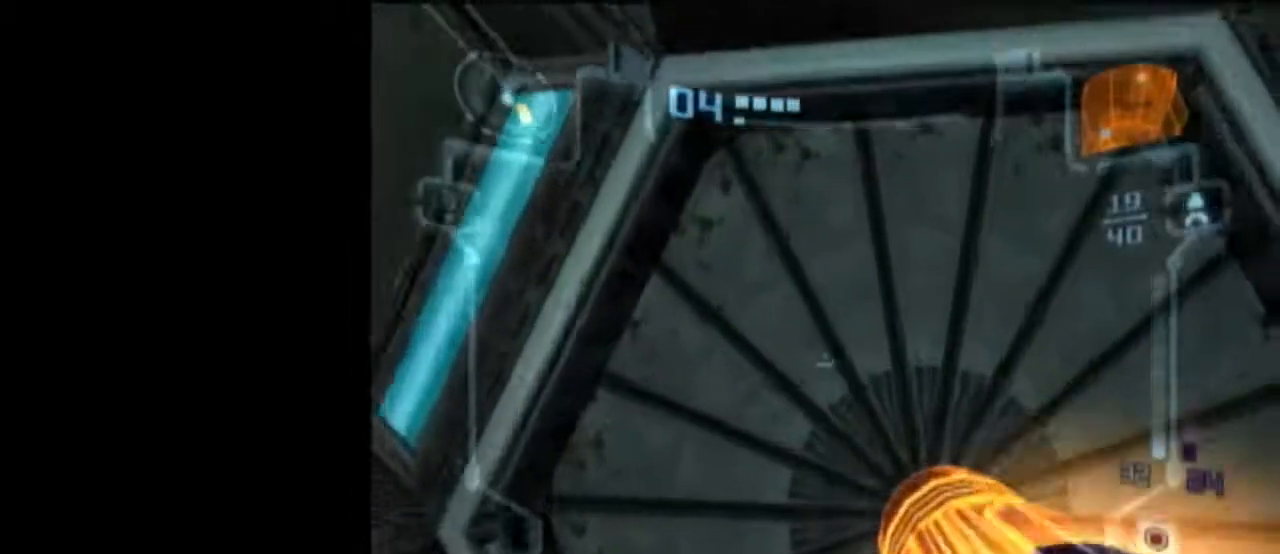
{"buttons": [], "left_stick": "up", "right_stick": "center", "events": [[83, "X", "down"], [183, "X", "up"], [200, "L1", "up"], [233, "left_stick", "up"]]}
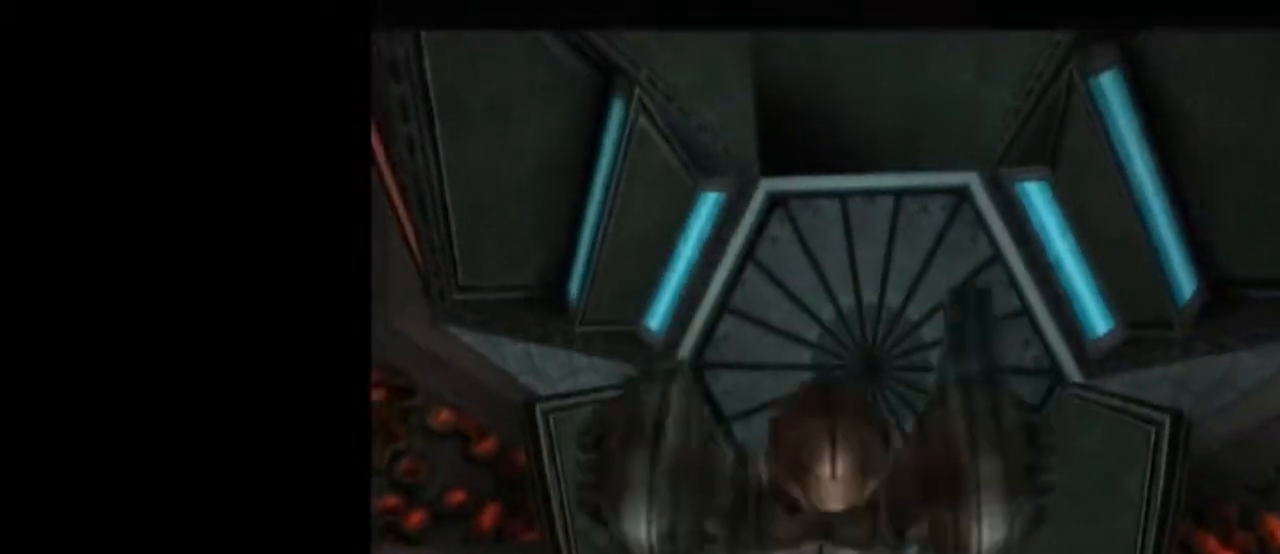
{"buttons": [], "left_stick": "center", "right_stick": "center", "events": [[50, "left_stick", "center"]]}
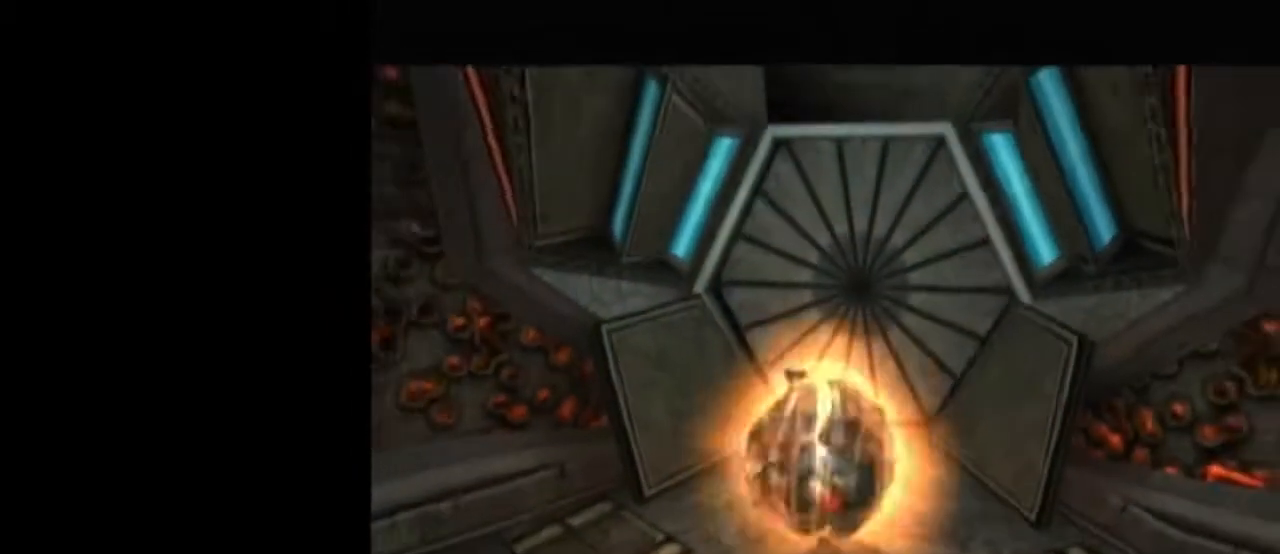
{"buttons": [], "left_stick": "center", "right_stick": "center", "events": []}
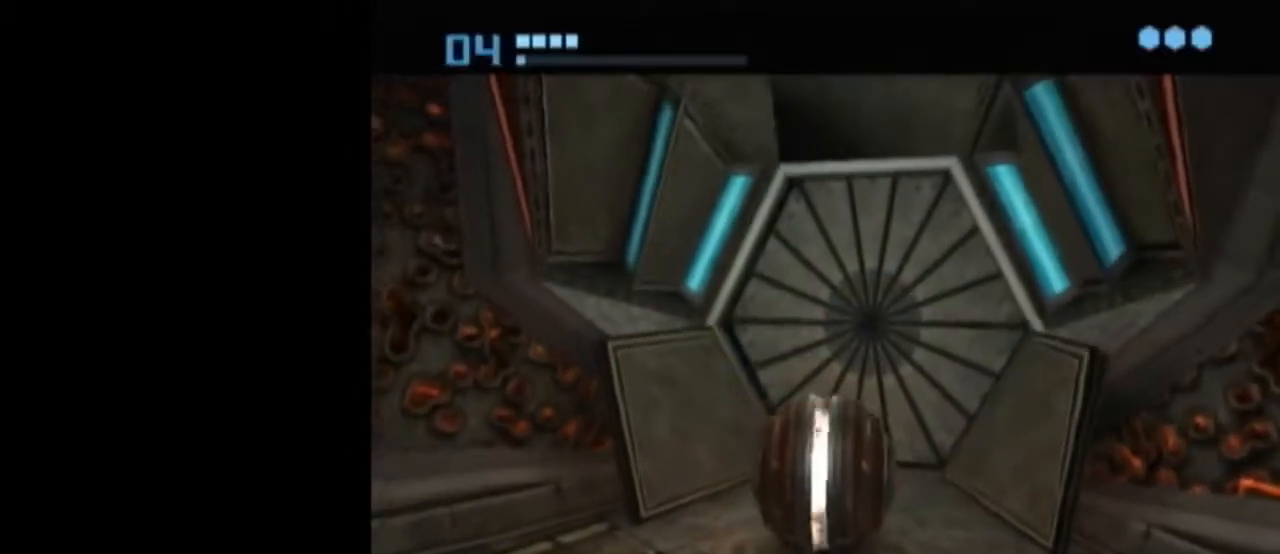
{"buttons": [], "left_stick": "center", "right_stick": "center", "events": []}
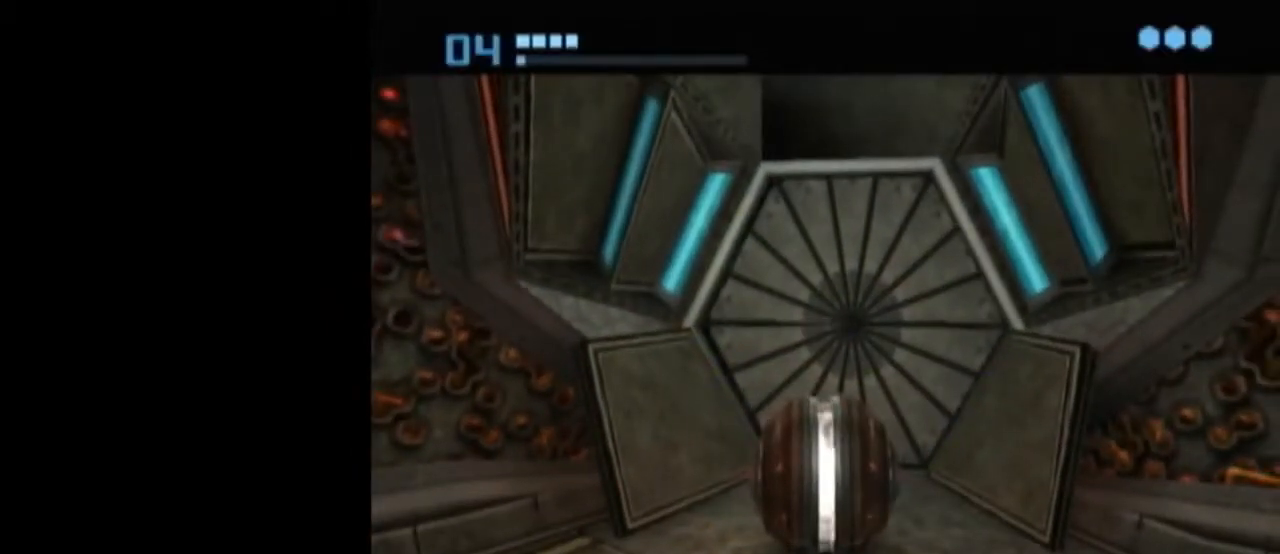
{"buttons": [], "left_stick": "center", "right_stick": "center", "events": []}
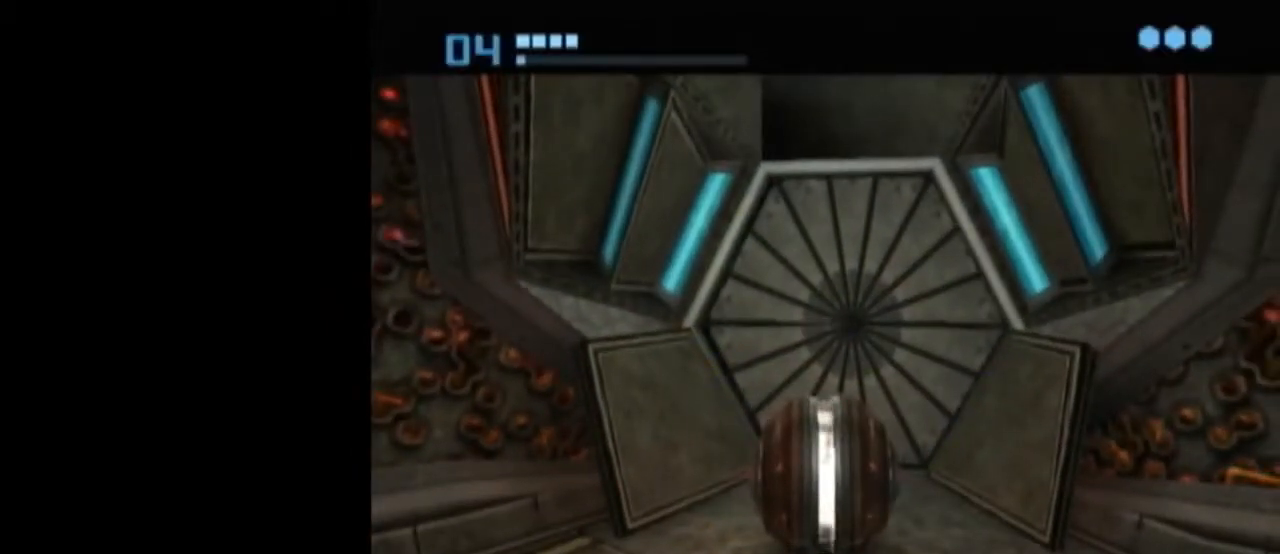
{"buttons": [], "left_stick": "up", "right_stick": "center", "events": [[300, "left_stick", "up"]]}
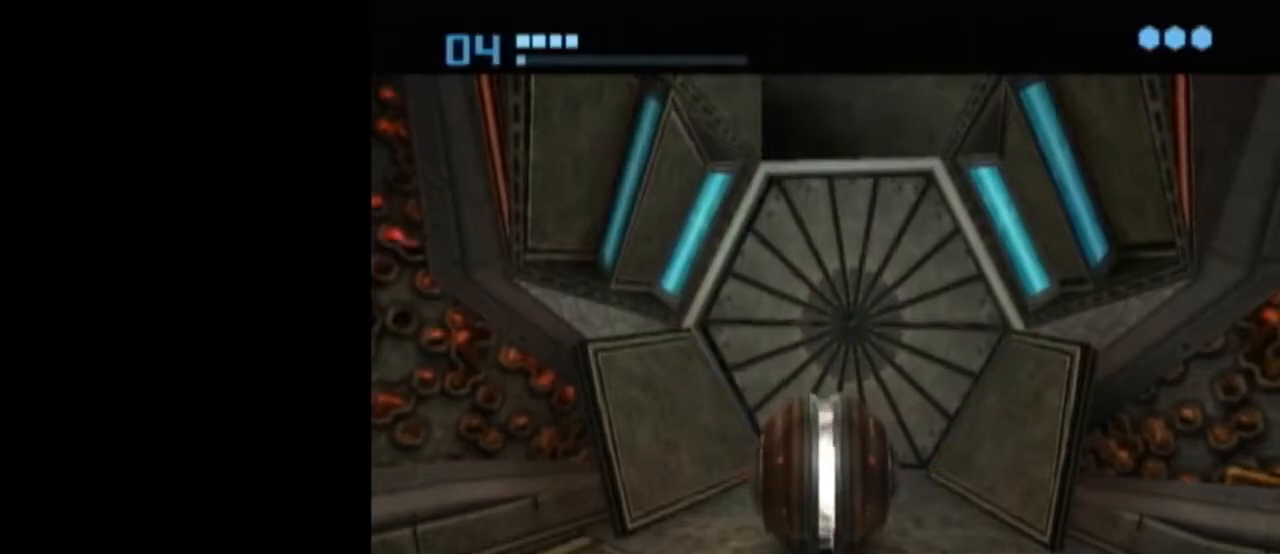
{"buttons": [], "left_stick": "up", "right_stick": "center", "events": []}
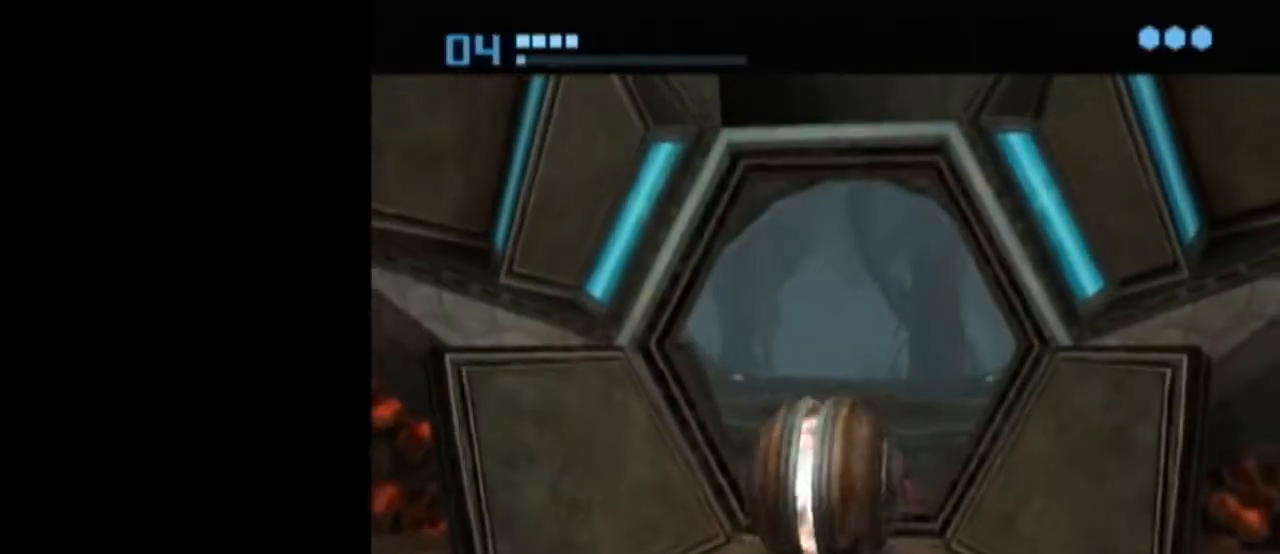
{"buttons": [], "left_stick": "up", "right_stick": "center", "events": []}